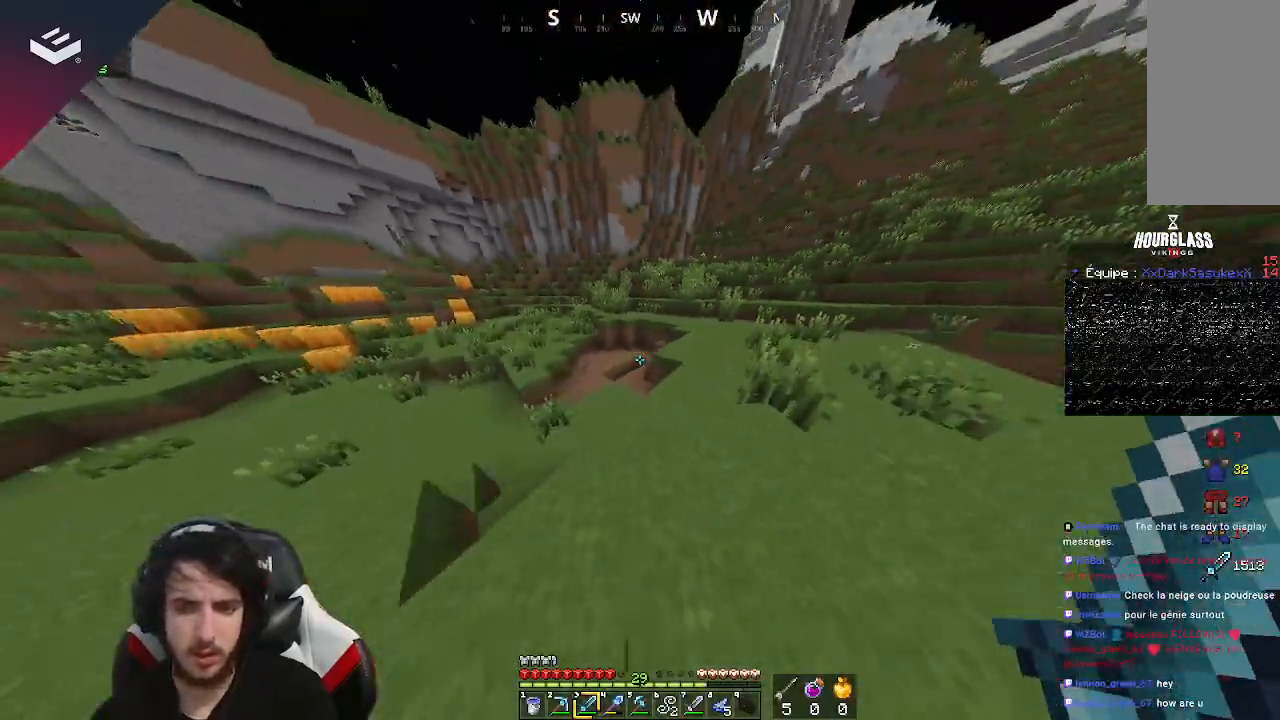
Gameplay with keyboard and mouse; each line is a JSON object with the keys and mouse buttons held at the frame after it. "events" lists presses ("down") and releases ("up") of "a", "d", "s", "space", "w", "mouse_left" and "mouse_right" between this image and that frame as [ms after this image, input, new state], when the widget could be followed in between. "mouse_left", "mouse_right" = the "left", "right" buttons of the "mouse" list. No other keys are recorded. Fast repeated clicks can show as one long hold. Mouse movement is not recorded.
{"keys": ["d", "w"], "mouse": [], "events": [[167, "d", "up"], [433, "d", "down"]]}
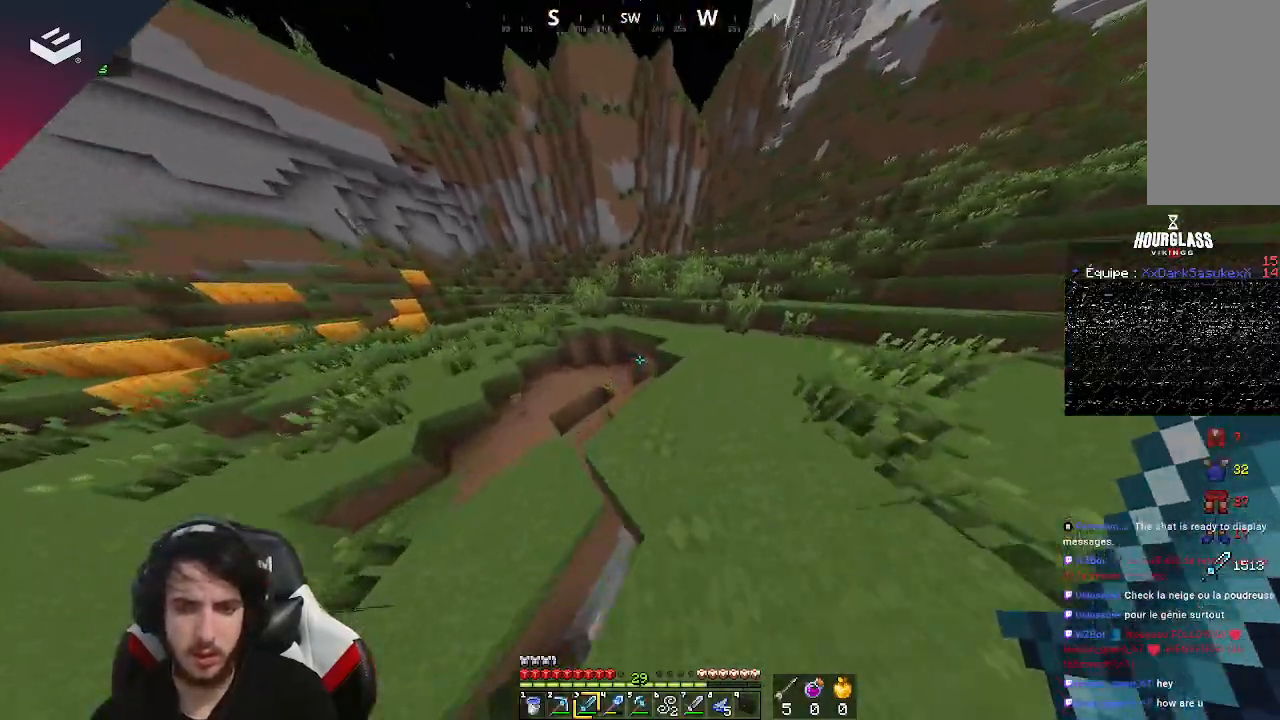
{"keys": ["w"], "mouse": [], "events": [[100, "d", "up"], [267, "d", "down"], [433, "d", "up"]]}
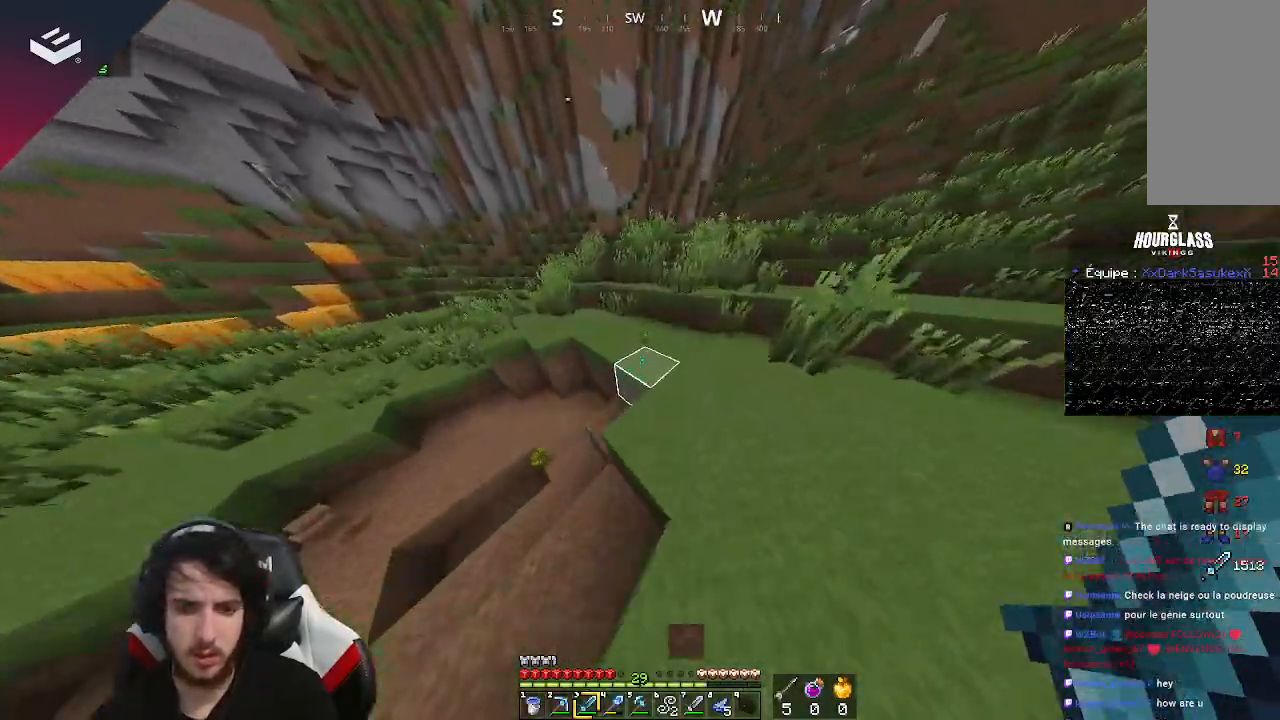
{"keys": ["w"], "mouse": [], "events": [[33, "d", "down"], [267, "d", "up"]]}
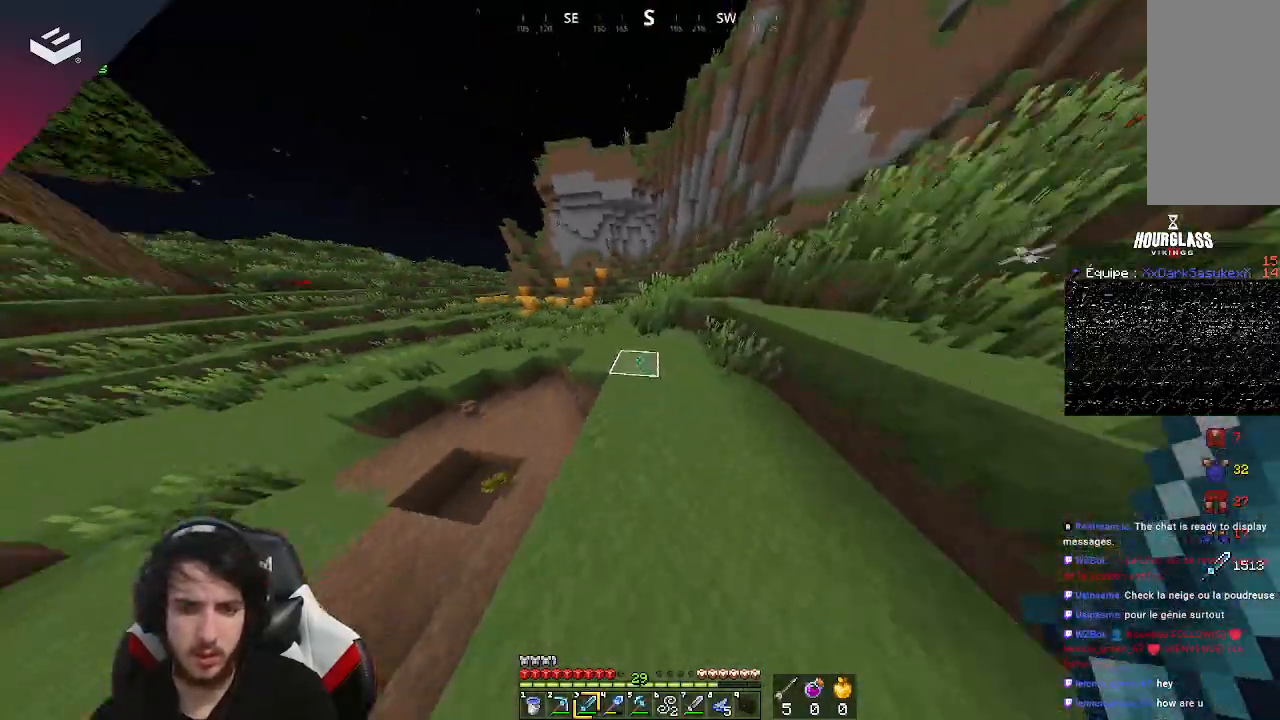
{"keys": ["d", "w"], "mouse": [], "events": [[333, "d", "down"]]}
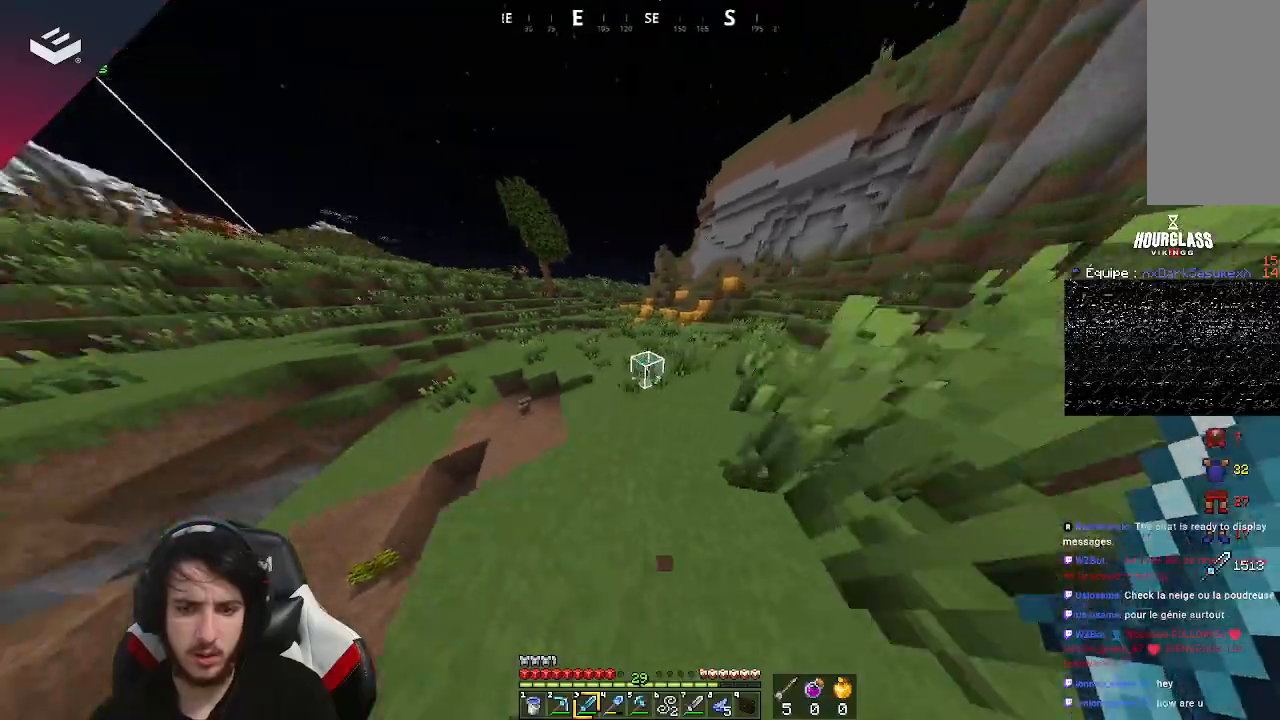
{"keys": ["w"], "mouse": [], "events": [[133, "d", "up"]]}
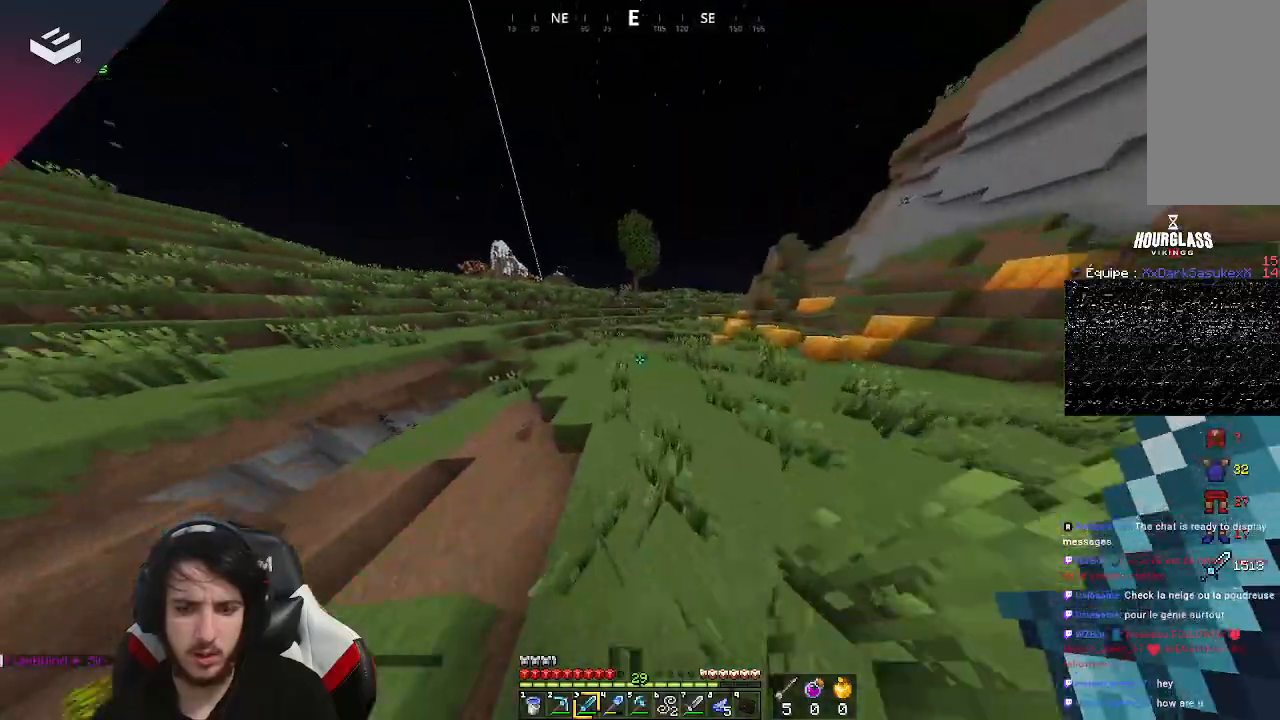
{"keys": ["space", "w"], "mouse": [], "events": [[233, "space", "down"]]}
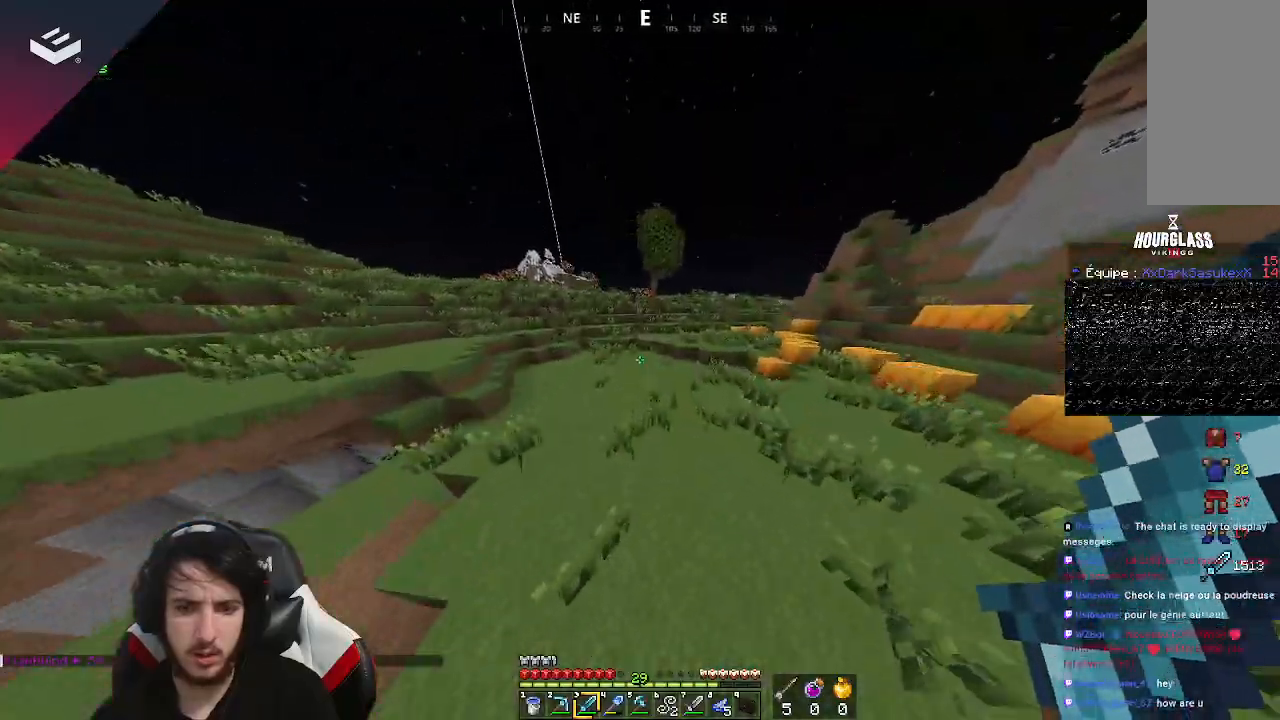
{"keys": ["a", "space", "w"], "mouse": [], "events": [[267, "a", "down"]]}
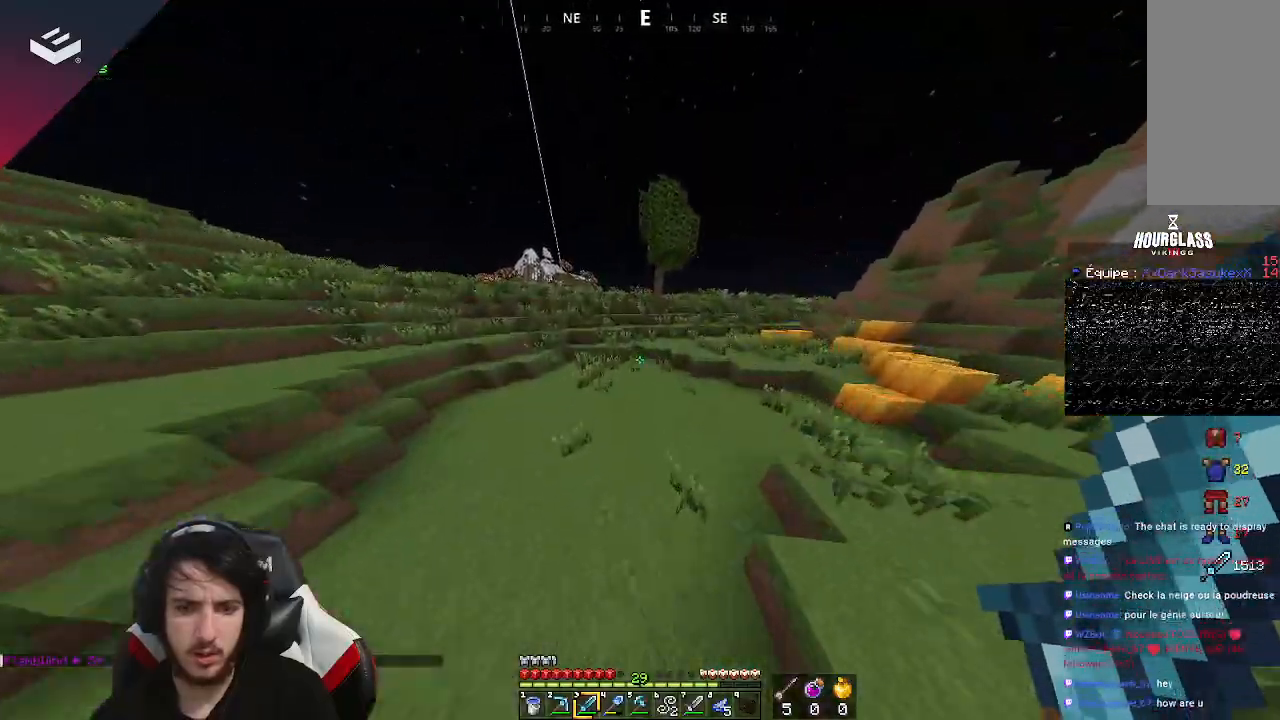
{"keys": ["w"], "mouse": [], "events": [[267, "a", "up"], [267, "space", "up"]]}
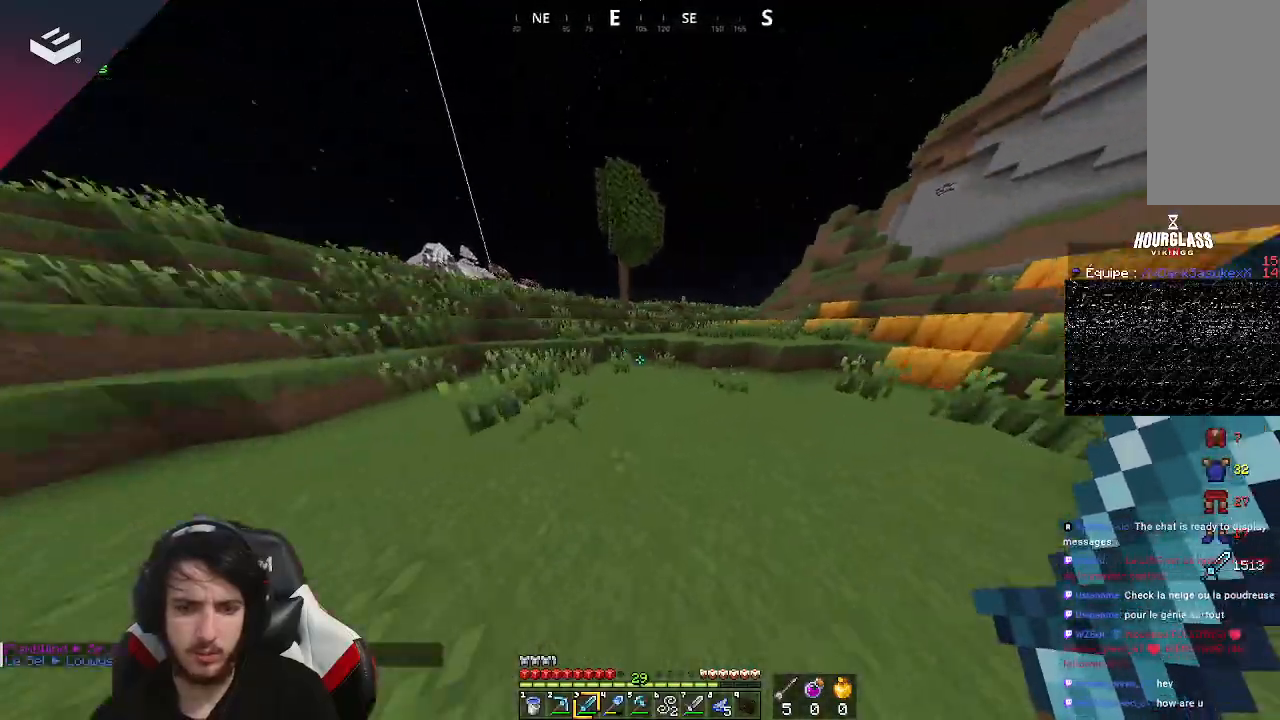
{"keys": ["w"], "mouse": [], "events": []}
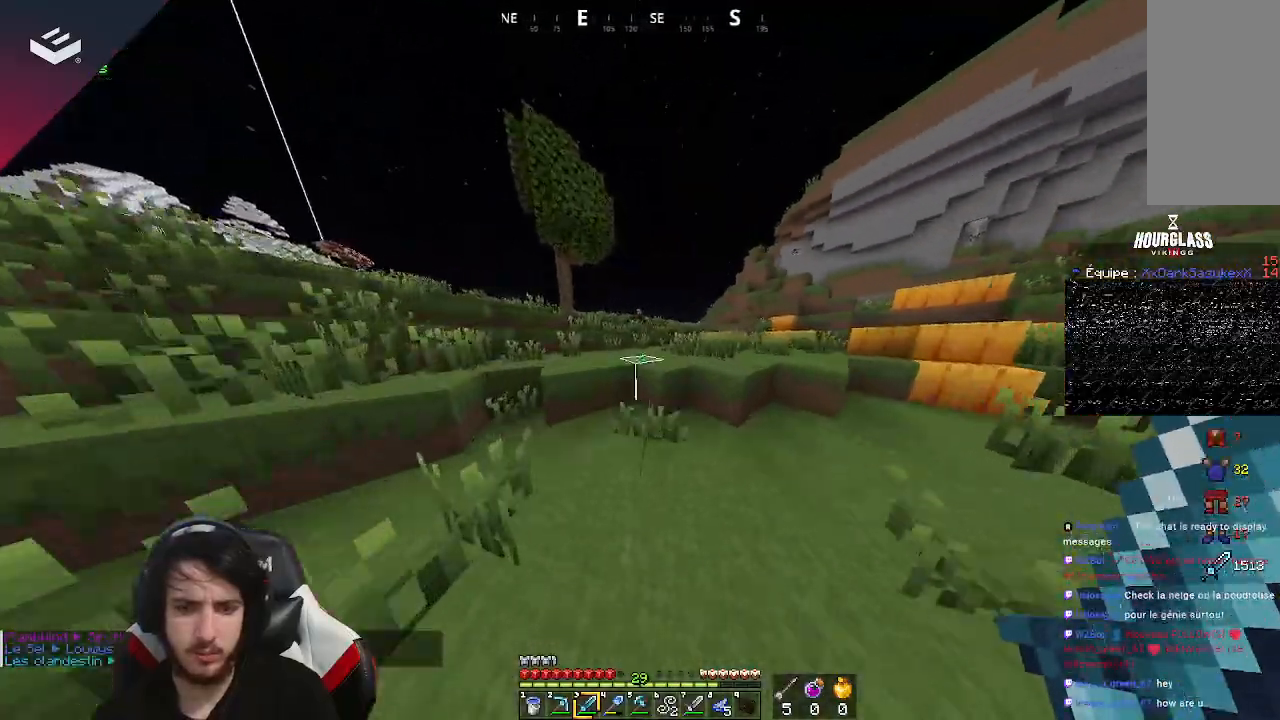
{"keys": ["w"], "mouse": [], "events": [[67, "space", "down"], [267, "space", "up"]]}
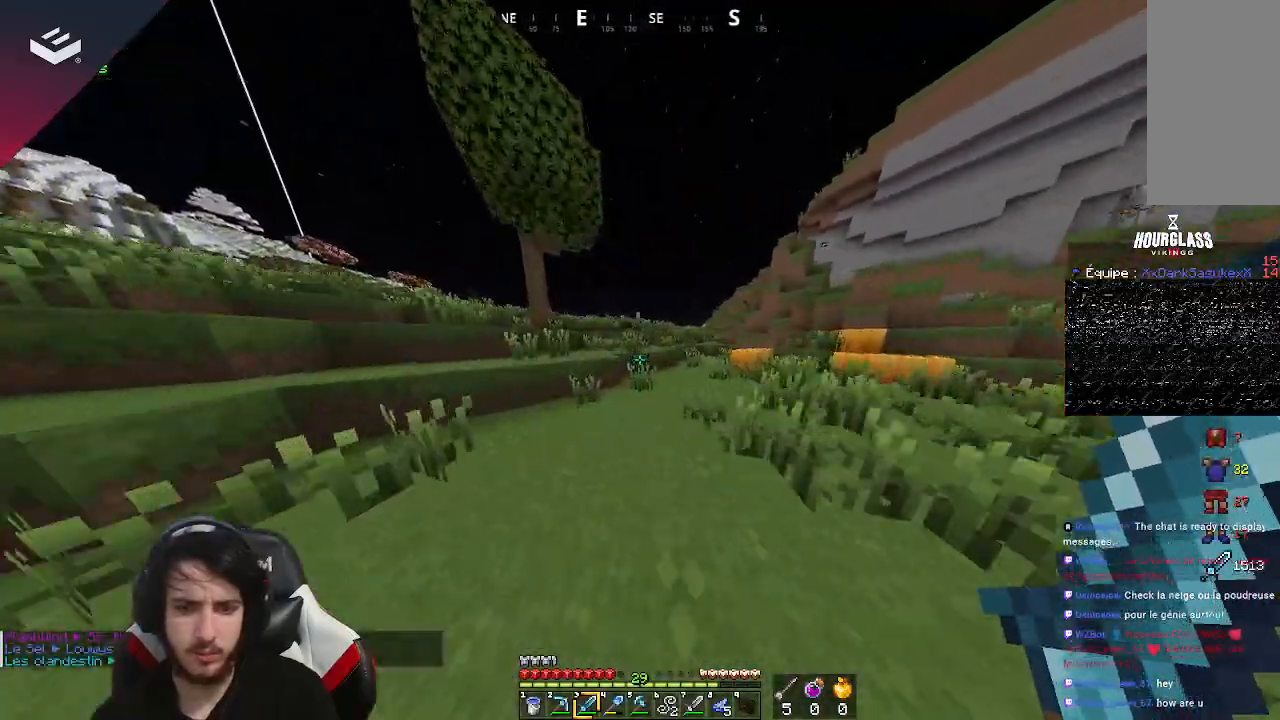
{"keys": ["space", "w"], "mouse": [], "events": [[367, "space", "down"]]}
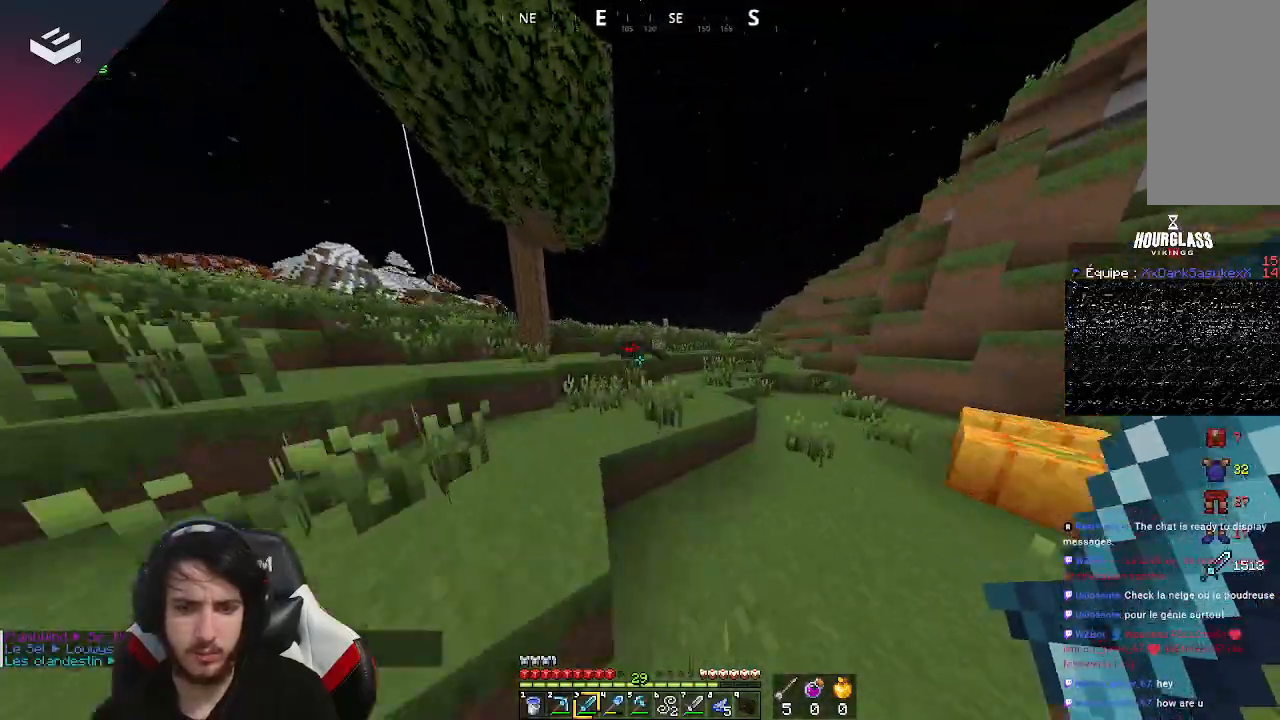
{"keys": [], "mouse": [], "events": [[33, "space", "up"], [67, "mouse_left", "down"], [233, "mouse_left", "up"], [367, "w", "up"]]}
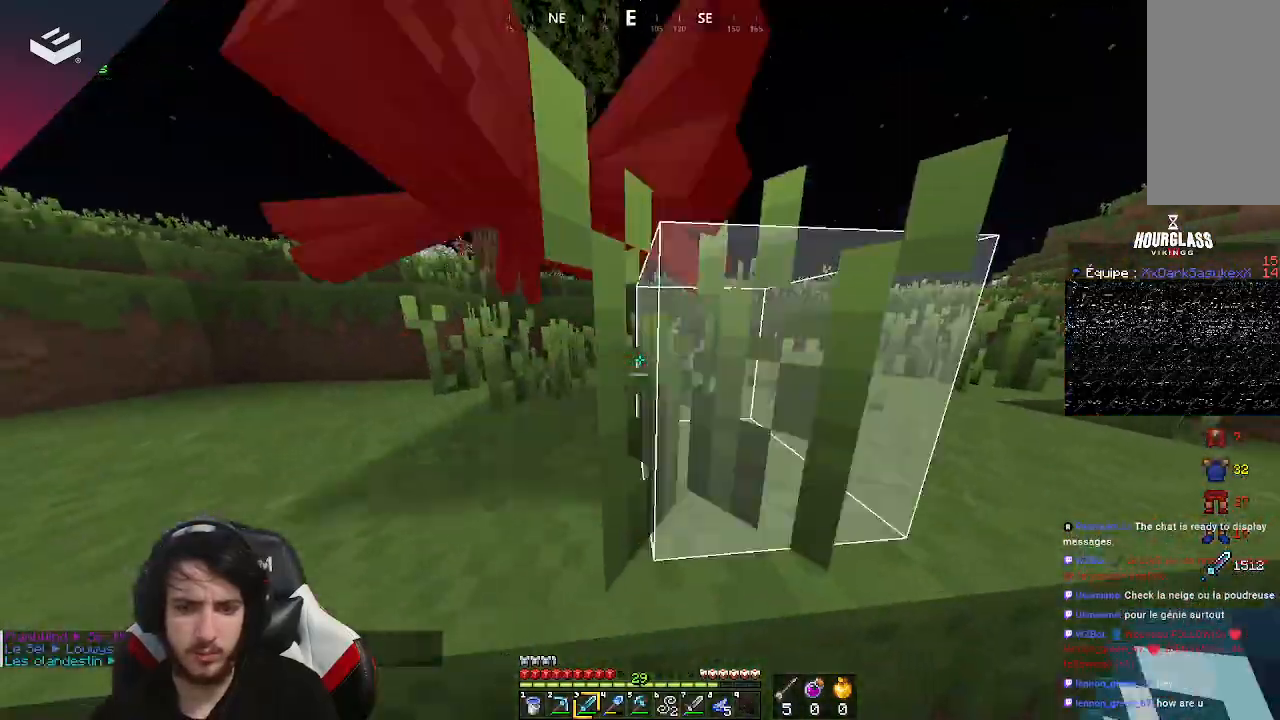
{"keys": ["s"], "mouse": ["left"], "events": [[367, "mouse_left", "down"], [467, "s", "down"]]}
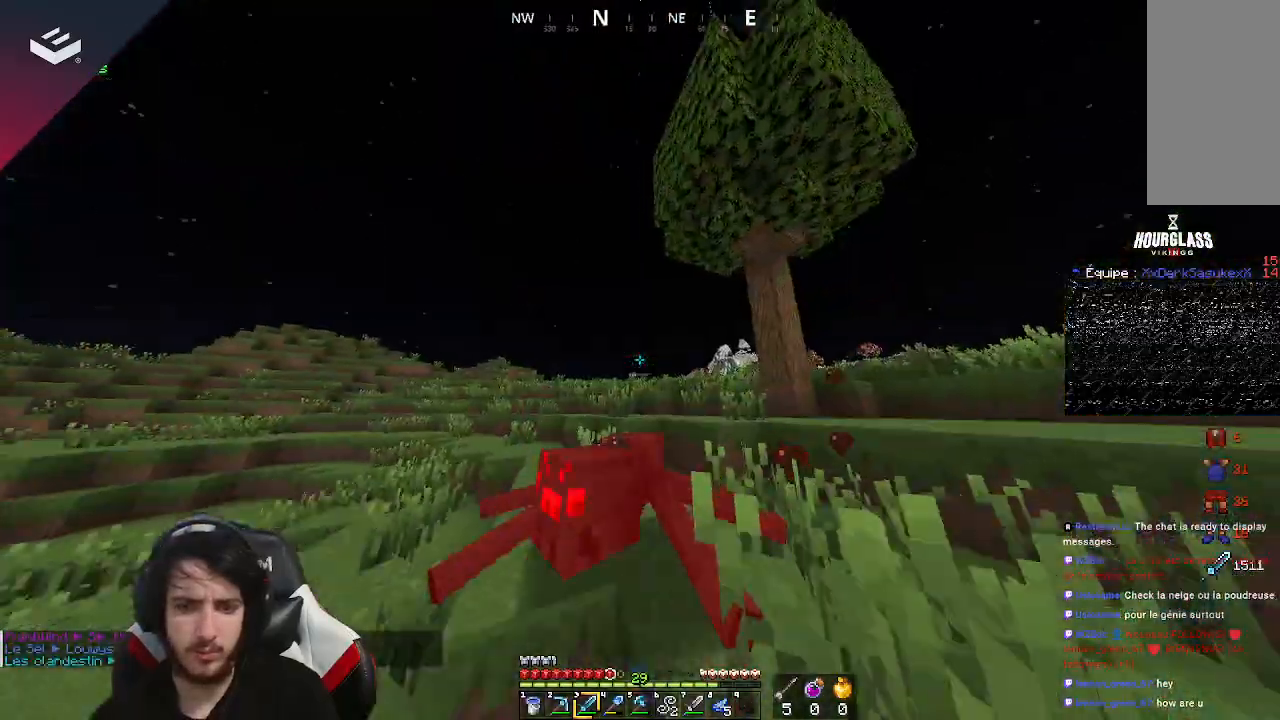
{"keys": ["w"], "mouse": [], "events": [[33, "mouse_left", "up"], [100, "a", "down"], [233, "s", "up"], [267, "a", "up"], [400, "w", "down"]]}
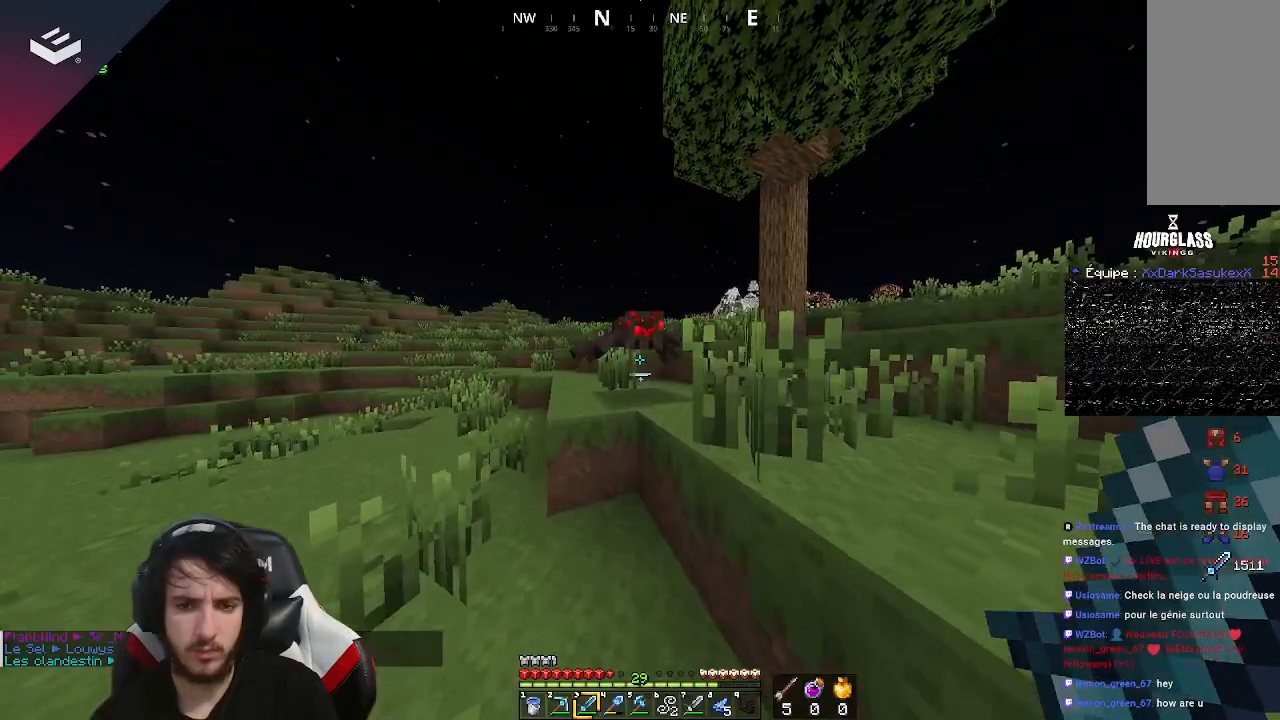
{"keys": [], "mouse": [], "events": [[67, "mouse_left", "down"], [200, "w", "up"], [267, "mouse_left", "up"]]}
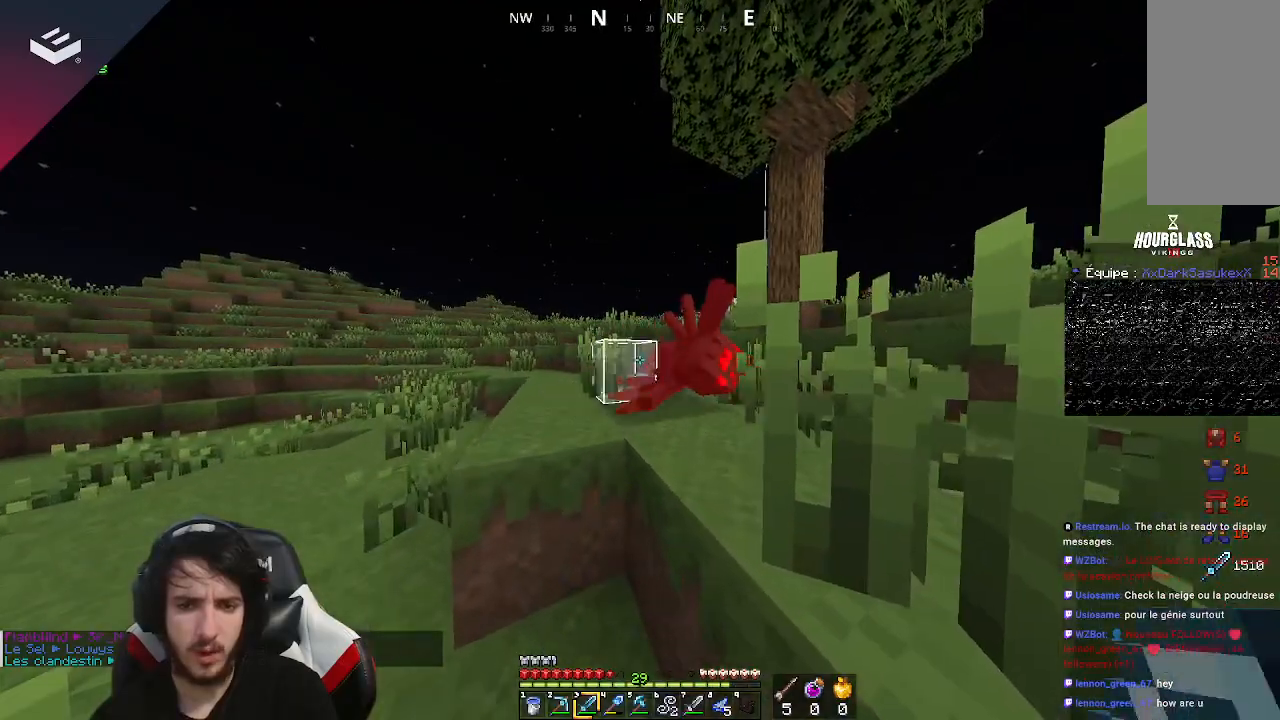
{"keys": ["w"], "mouse": [], "events": [[33, "w", "down"], [200, "space", "down"], [467, "space", "up"]]}
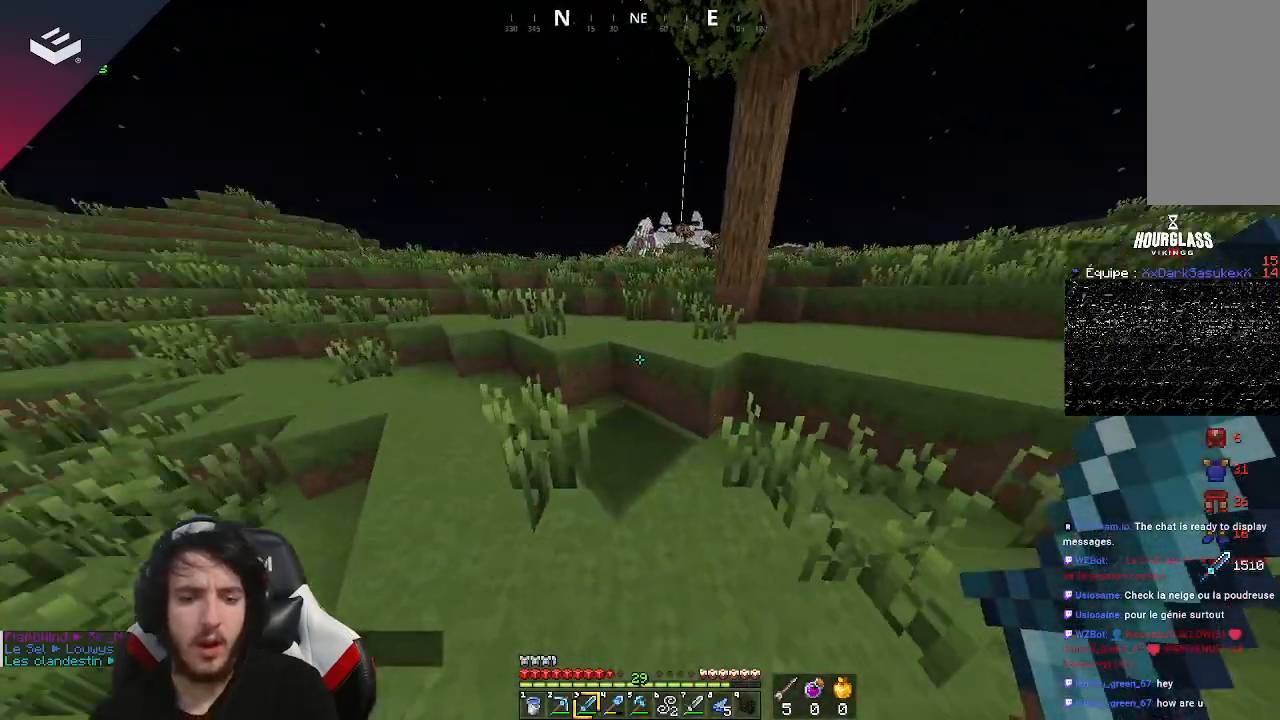
{"keys": [], "mouse": [], "events": [[200, "w", "up"]]}
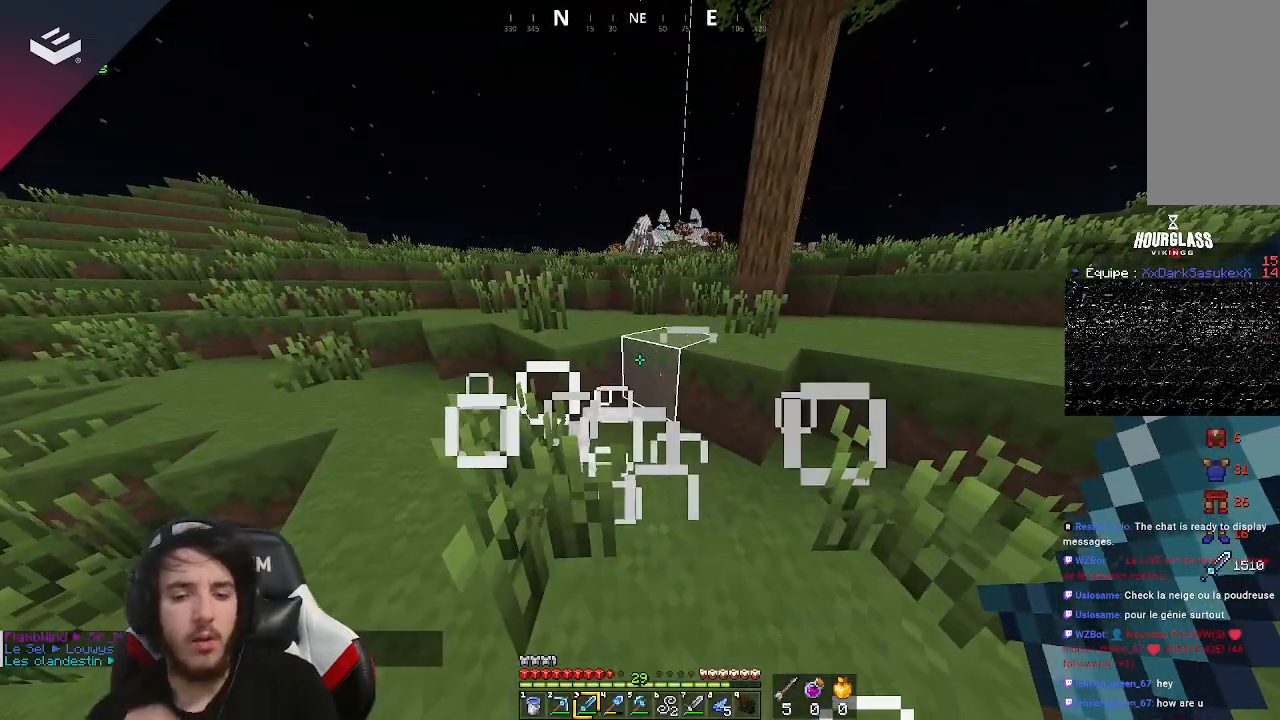
{"keys": [], "mouse": [], "events": []}
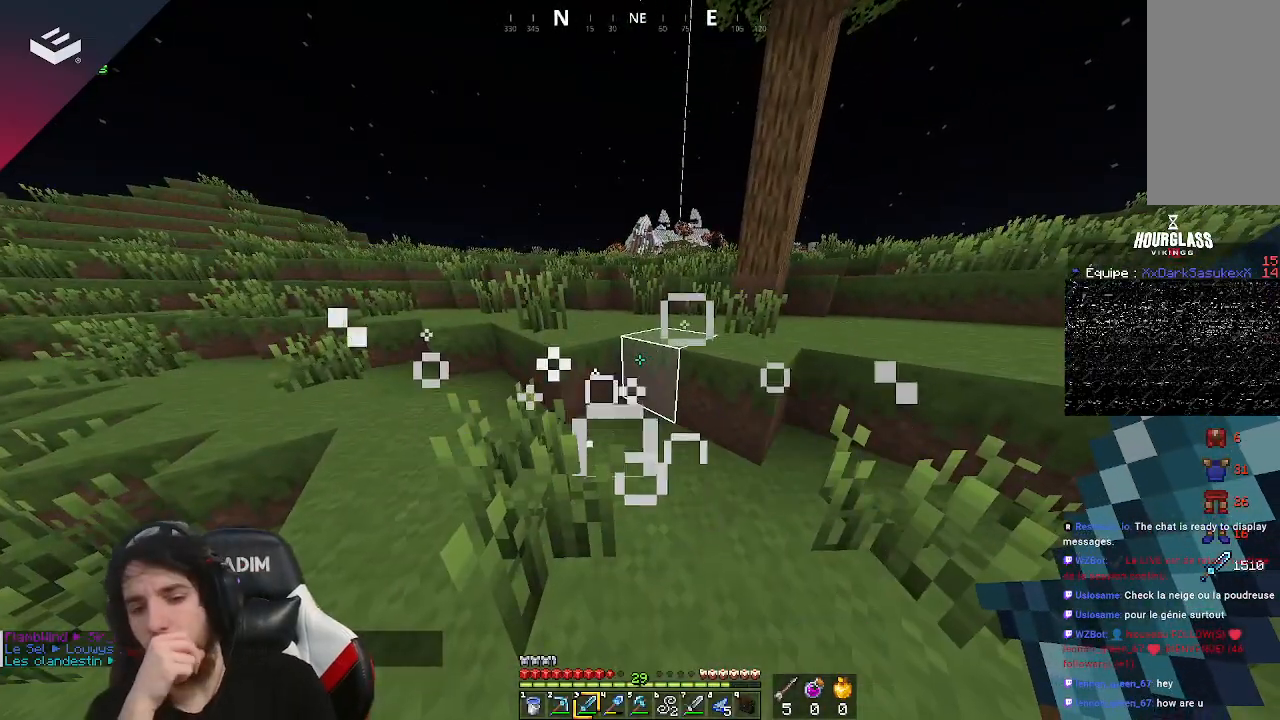
{"keys": [], "mouse": [], "events": []}
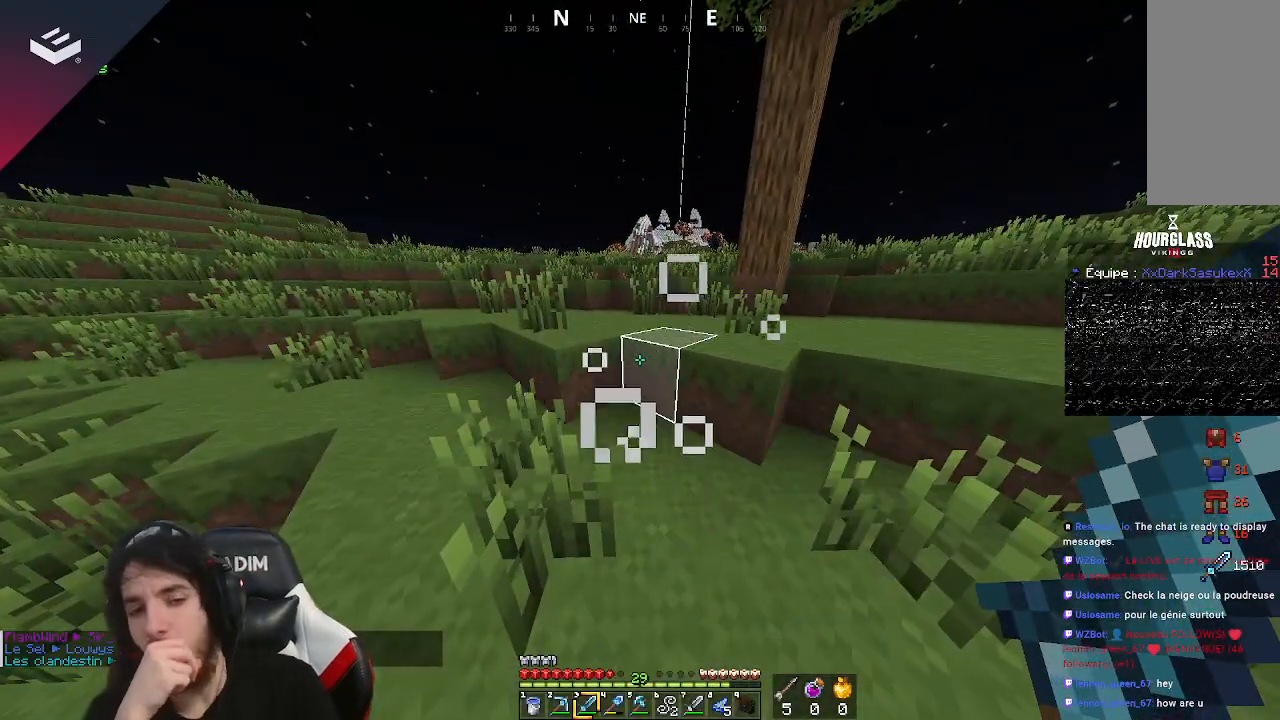
{"keys": ["w"], "mouse": [], "events": [[467, "w", "down"]]}
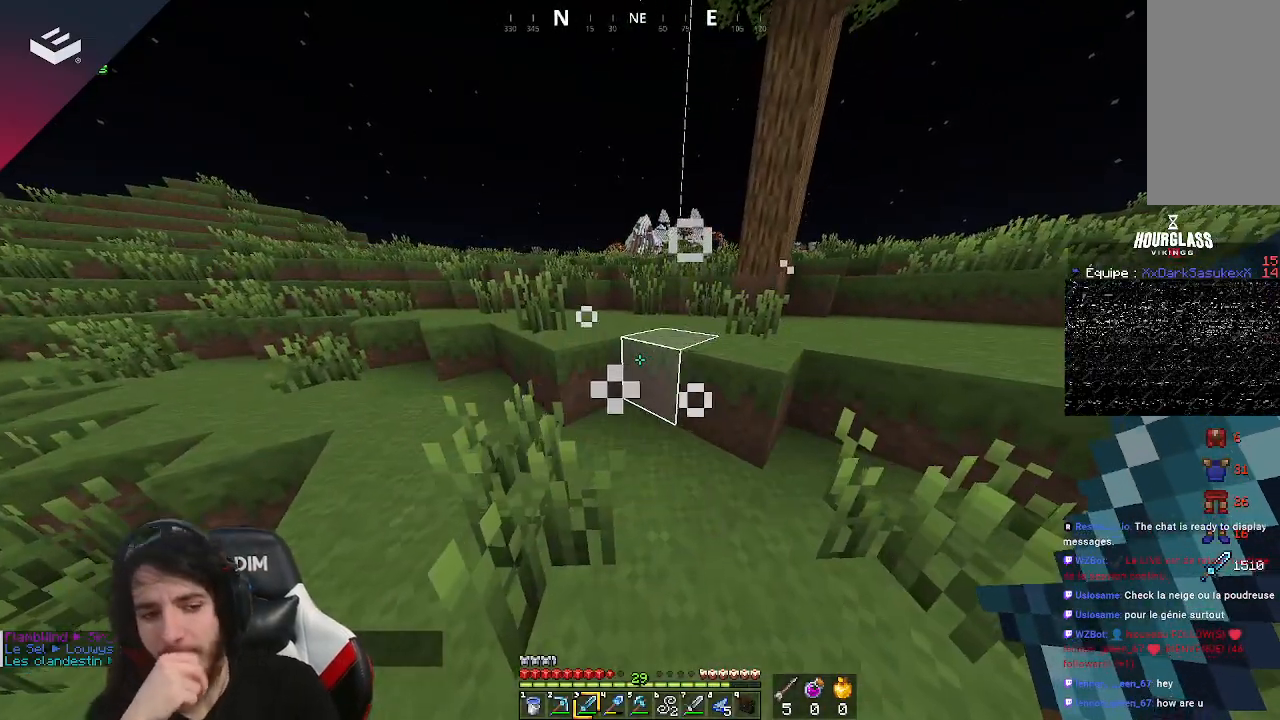
{"keys": ["space", "w"], "mouse": [], "events": [[100, "w", "up"], [167, "w", "down"], [267, "space", "down"]]}
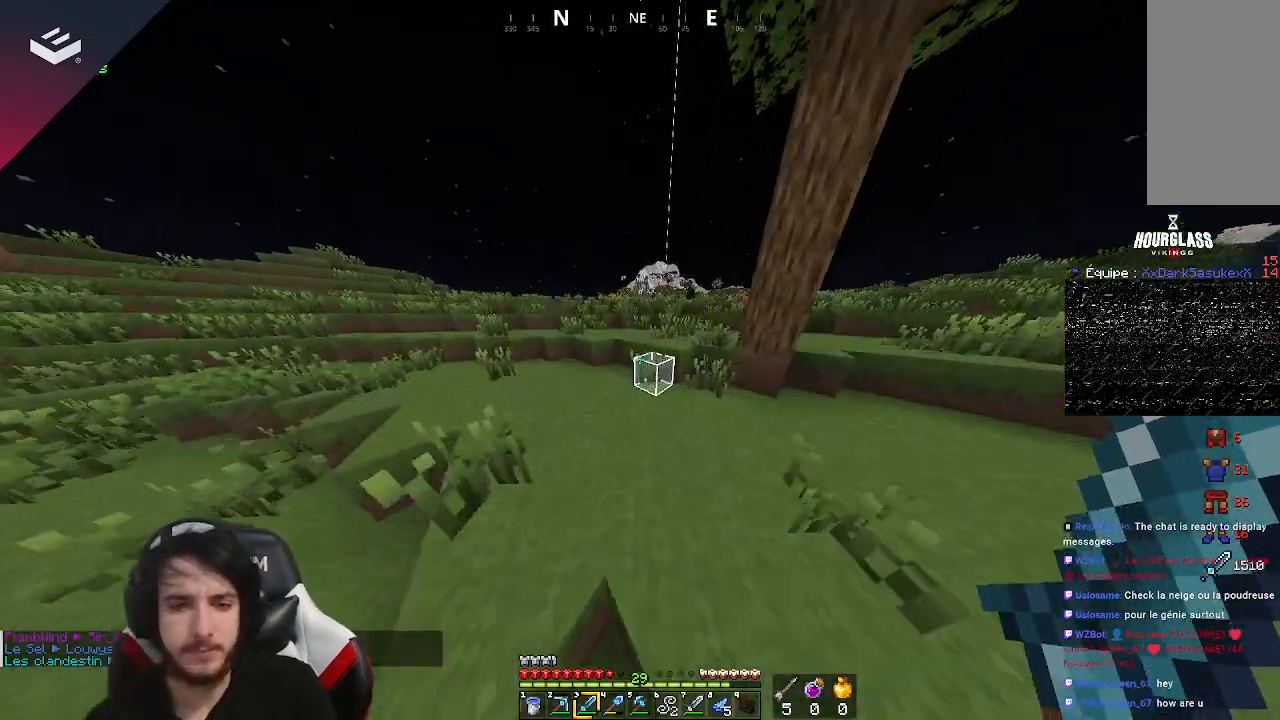
{"keys": ["space", "w"], "mouse": [], "events": [[67, "space", "up"], [267, "space", "down"]]}
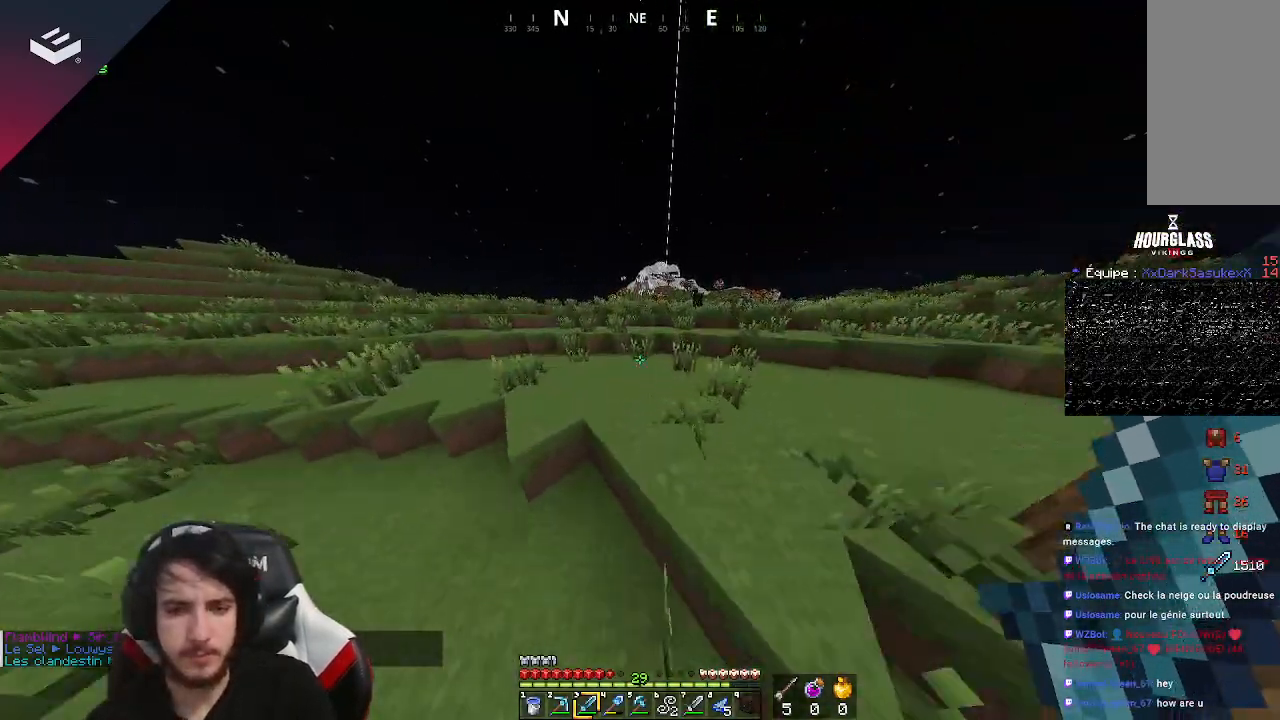
{"keys": ["w"], "mouse": [], "events": [[33, "space", "up"]]}
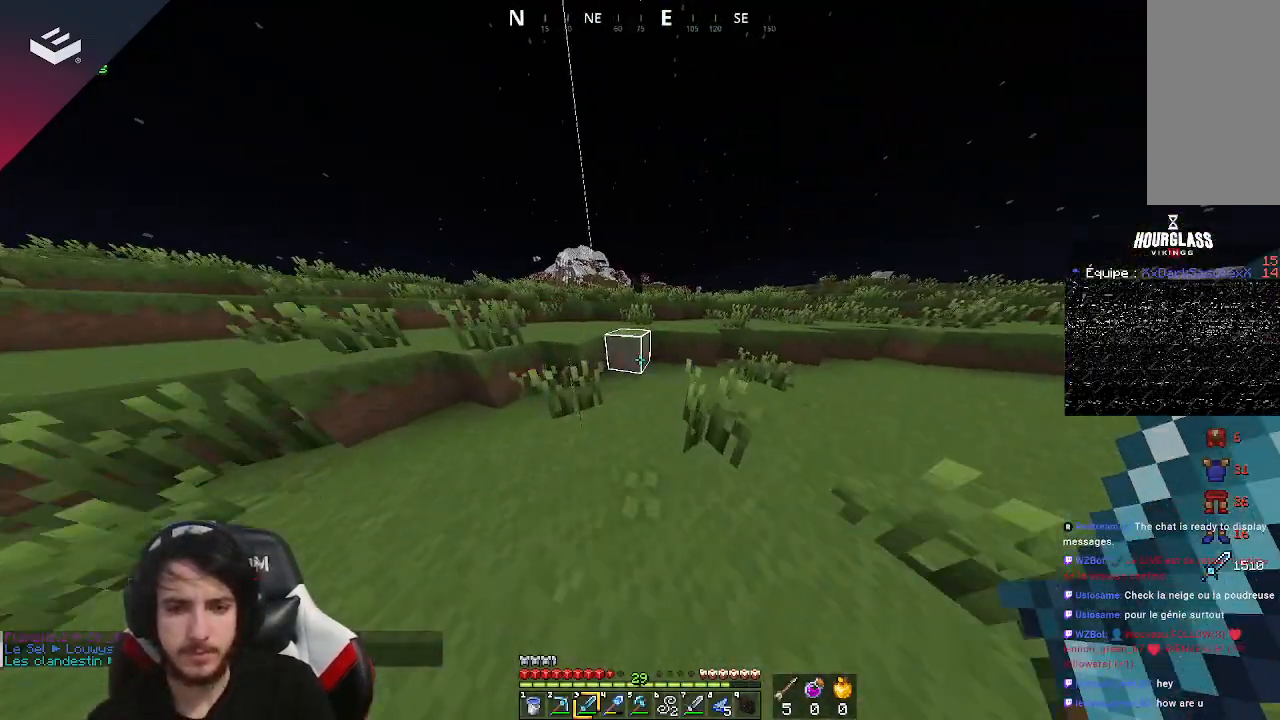
{"keys": ["w"], "mouse": [], "events": [[100, "space", "down"], [433, "space", "up"]]}
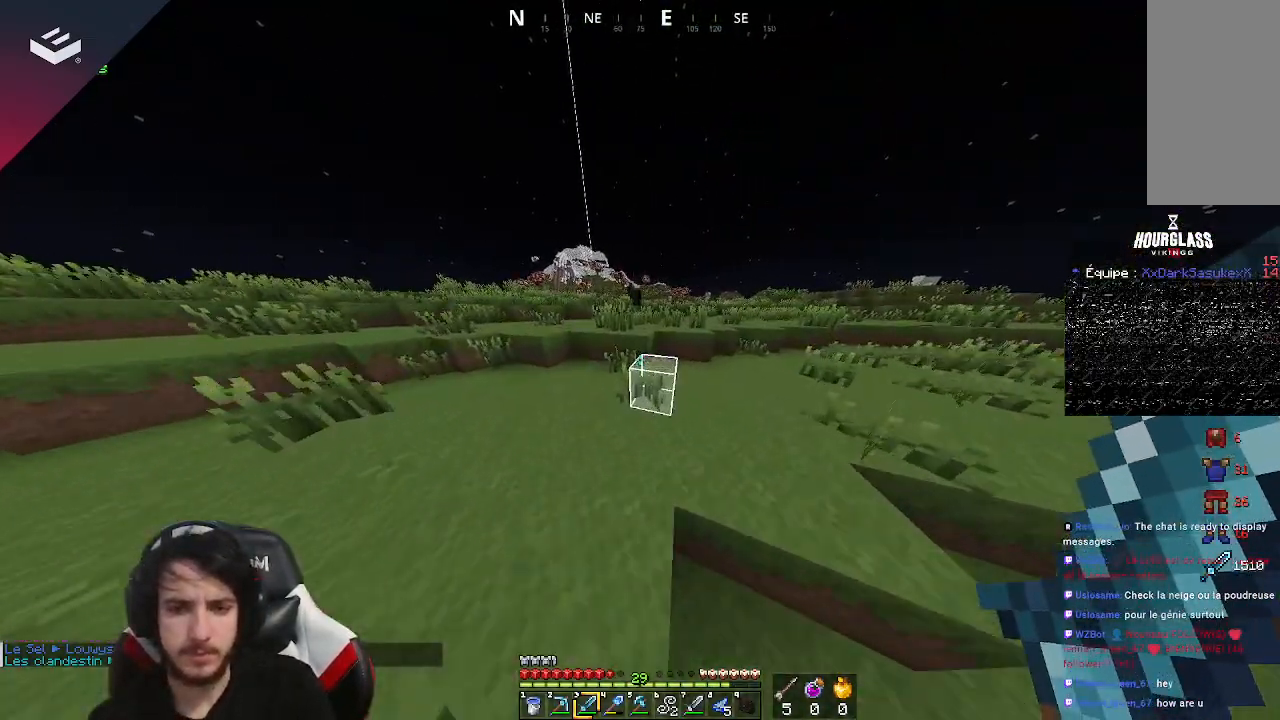
{"keys": ["space", "w"], "mouse": [], "events": [[300, "space", "down"]]}
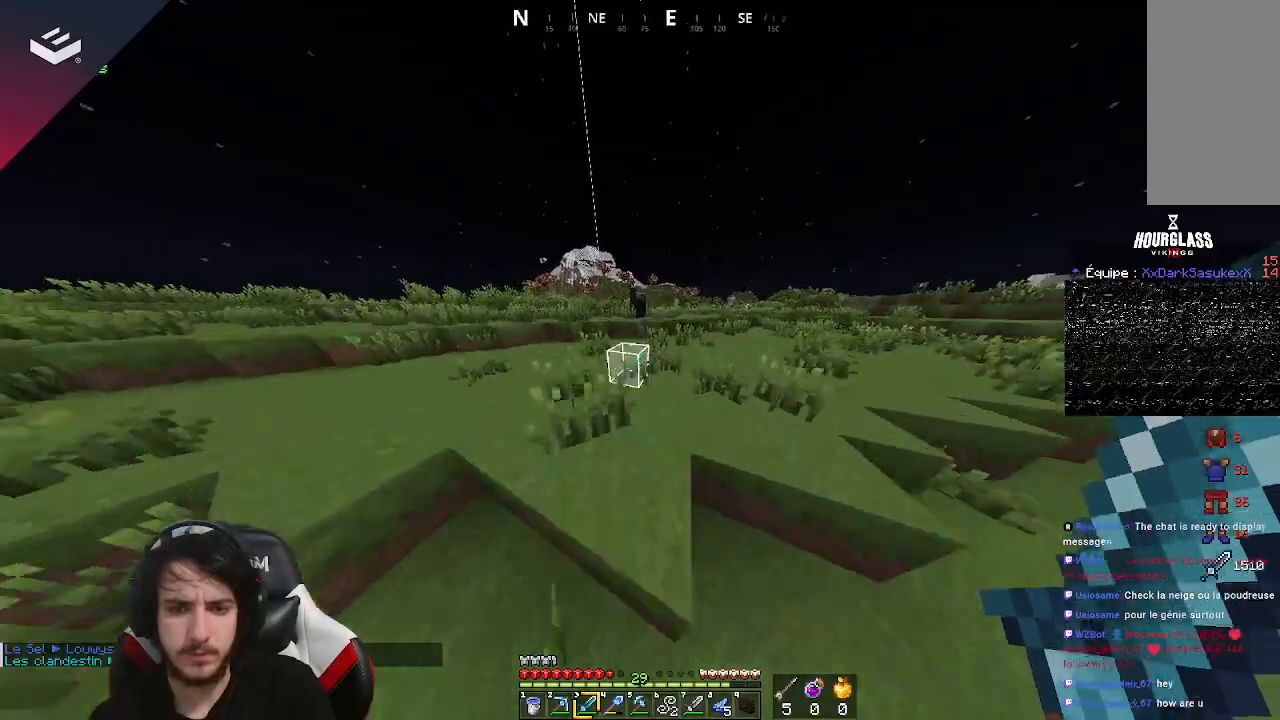
{"keys": ["d", "w"], "mouse": [], "events": [[100, "space", "up"], [300, "d", "down"]]}
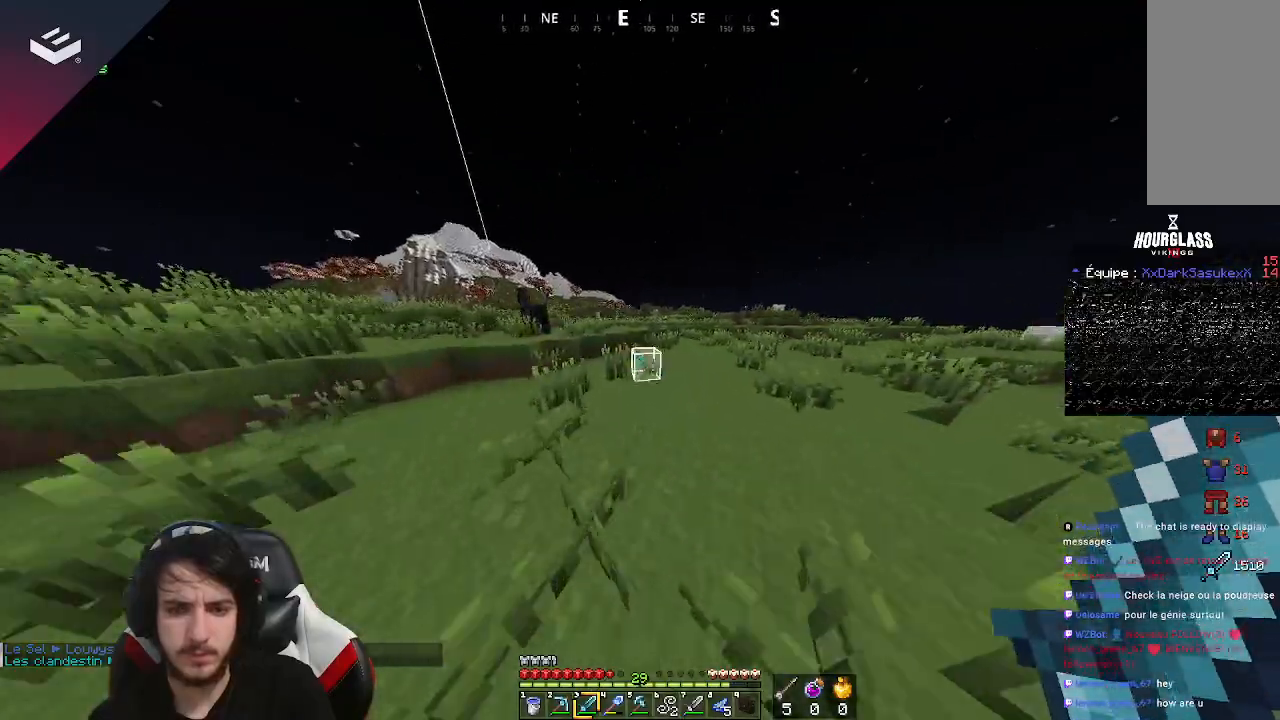
{"keys": ["w"], "mouse": [], "events": [[500, "d", "up"]]}